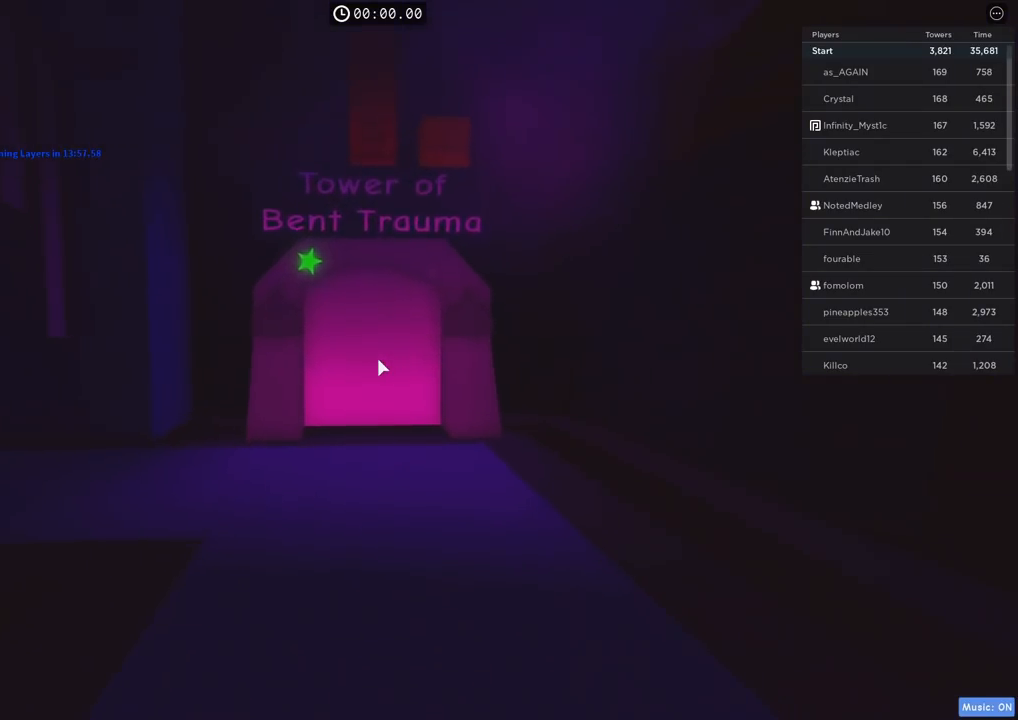
Gameplay with keyboard; each line is a JSON object with the keys held at the frame after it. "events" lists presses ("down") and releases ("up") of "a", "ctrl", "d", "e", "q", "s", "shift", "space" and "w" between this image and that frame as [ms after this image, input, new state], when the widget could be followed in between. No other keys are recorded. Mouse input is not recorded.
{"keys": ["w"], "events": []}
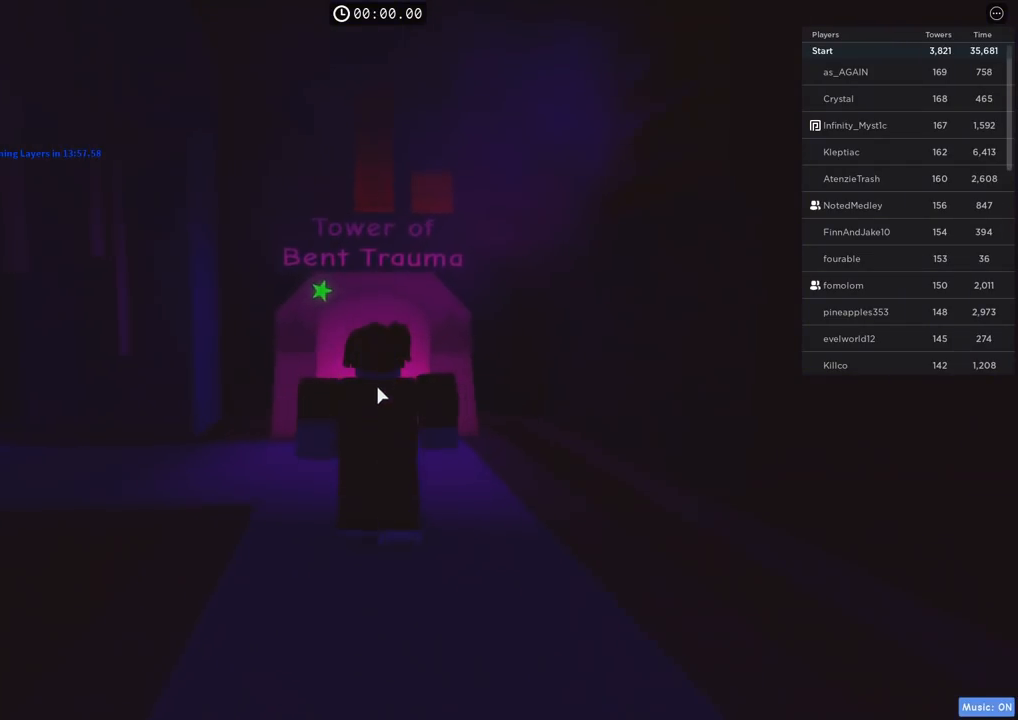
{"keys": ["w"], "events": []}
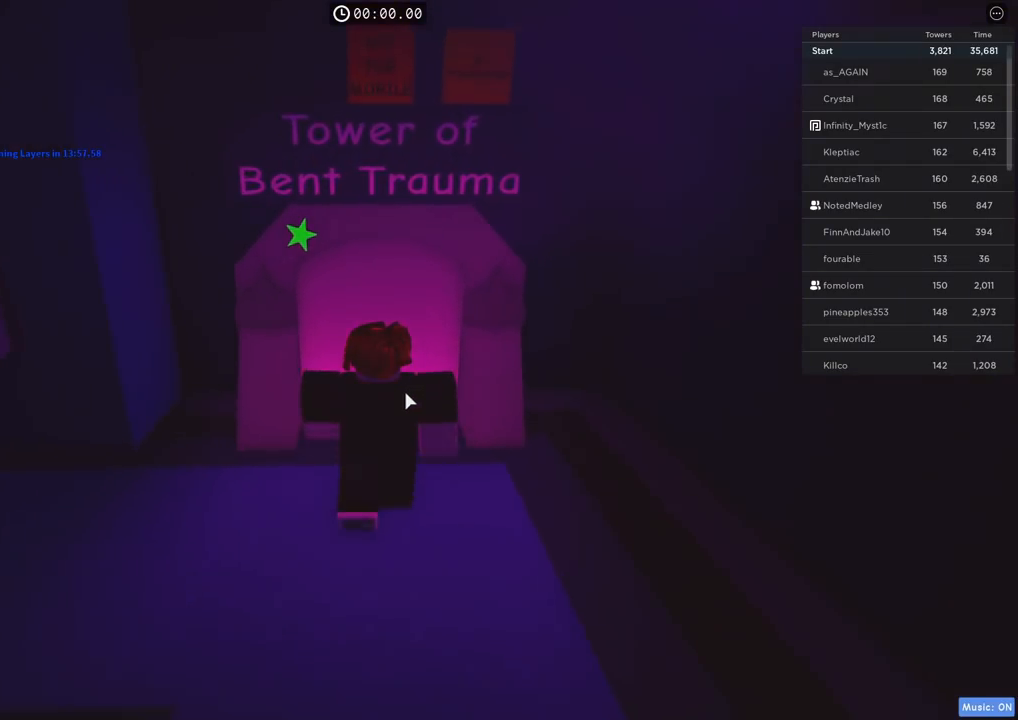
{"keys": [], "events": [[467, "w", "up"]]}
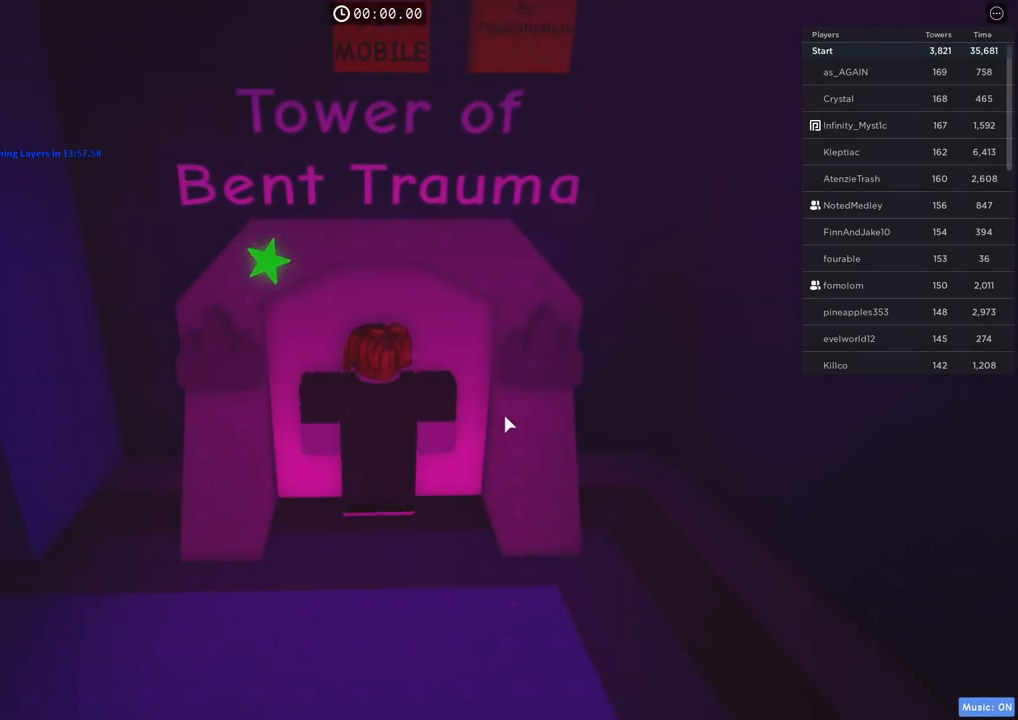
{"keys": [], "events": [[167, "shift", "down"], [300, "shift", "up"]]}
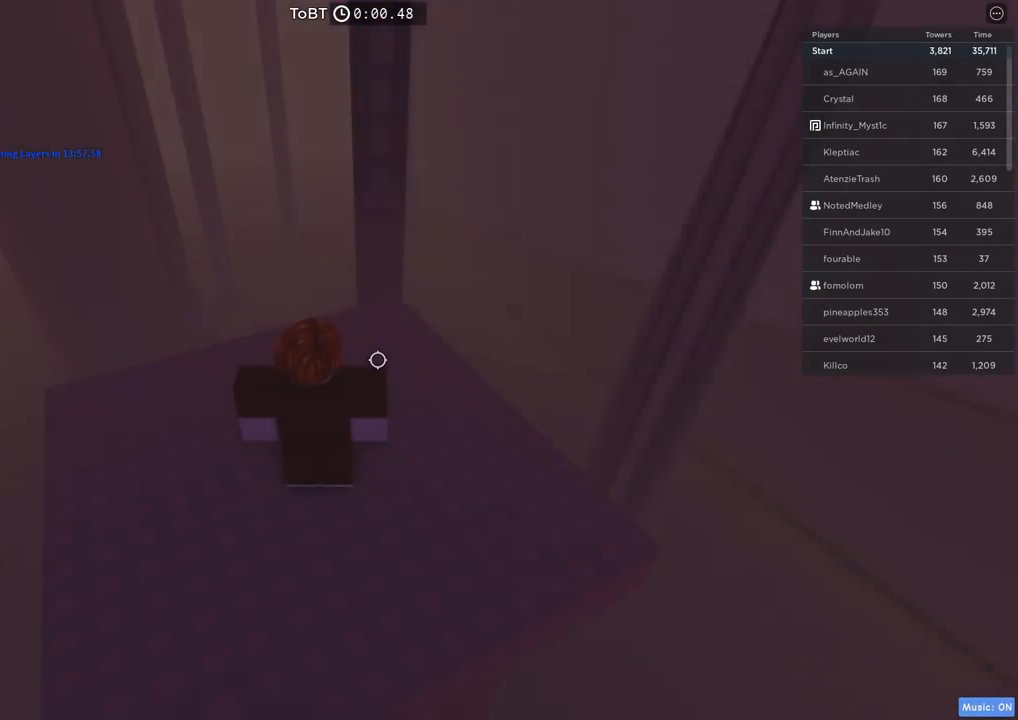
{"keys": ["d", "w"], "events": [[50, "space", "down"], [200, "space", "up"], [300, "d", "down"], [317, "w", "down"]]}
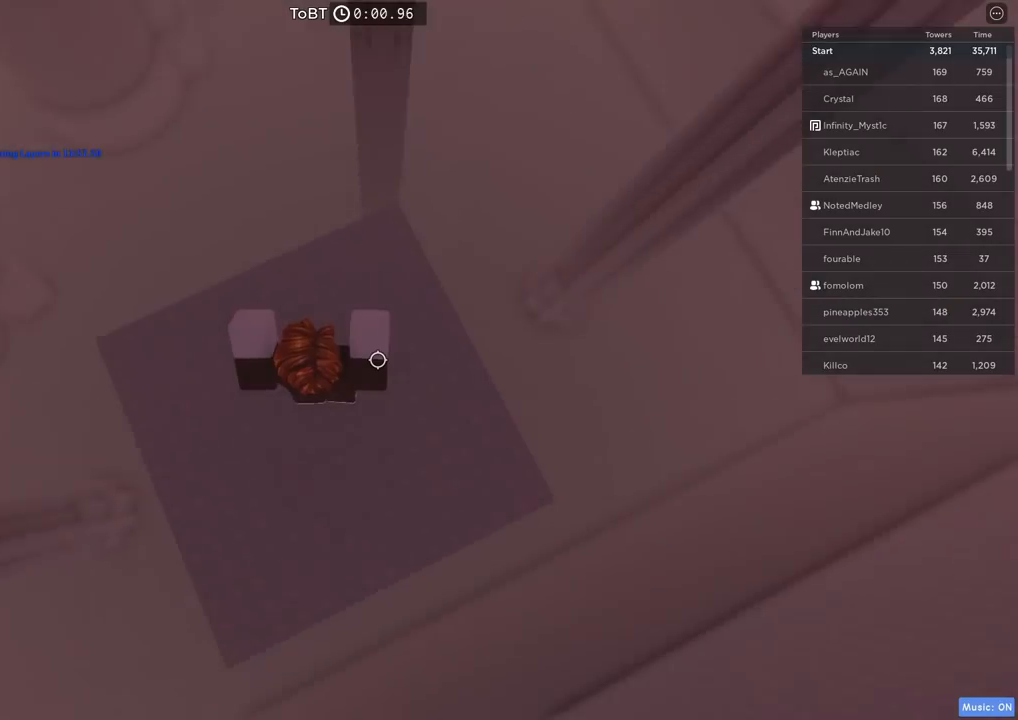
{"keys": ["w"], "events": [[100, "d", "up"]]}
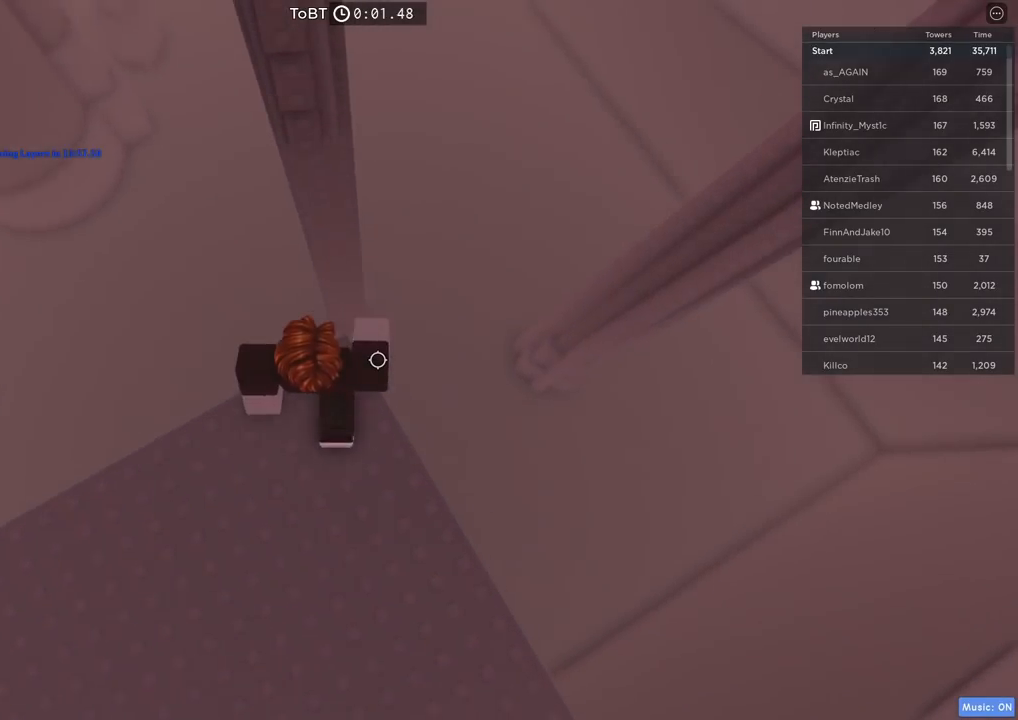
{"keys": ["w"], "events": [[34, "space", "down"], [167, "space", "up"]]}
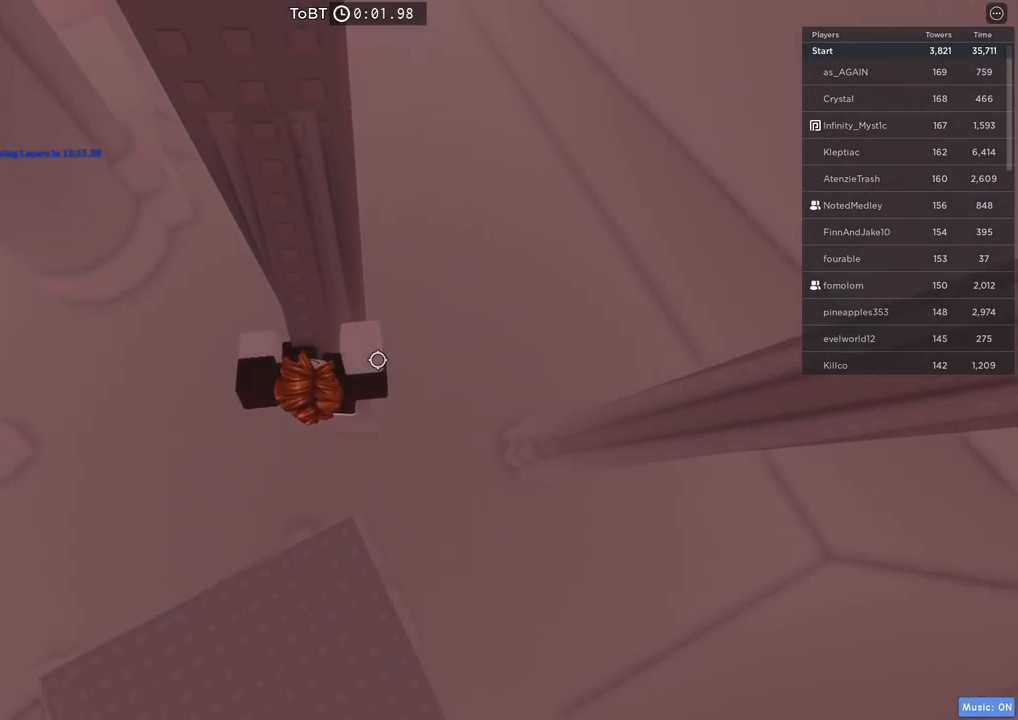
{"keys": ["w"], "events": []}
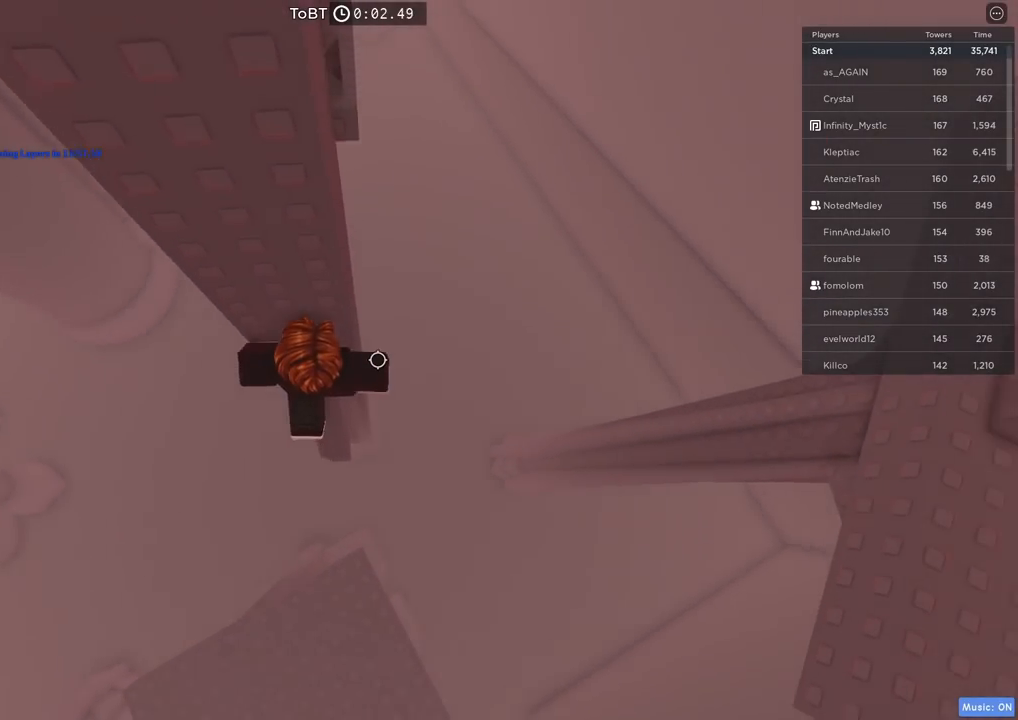
{"keys": [], "events": [[267, "w", "up"]]}
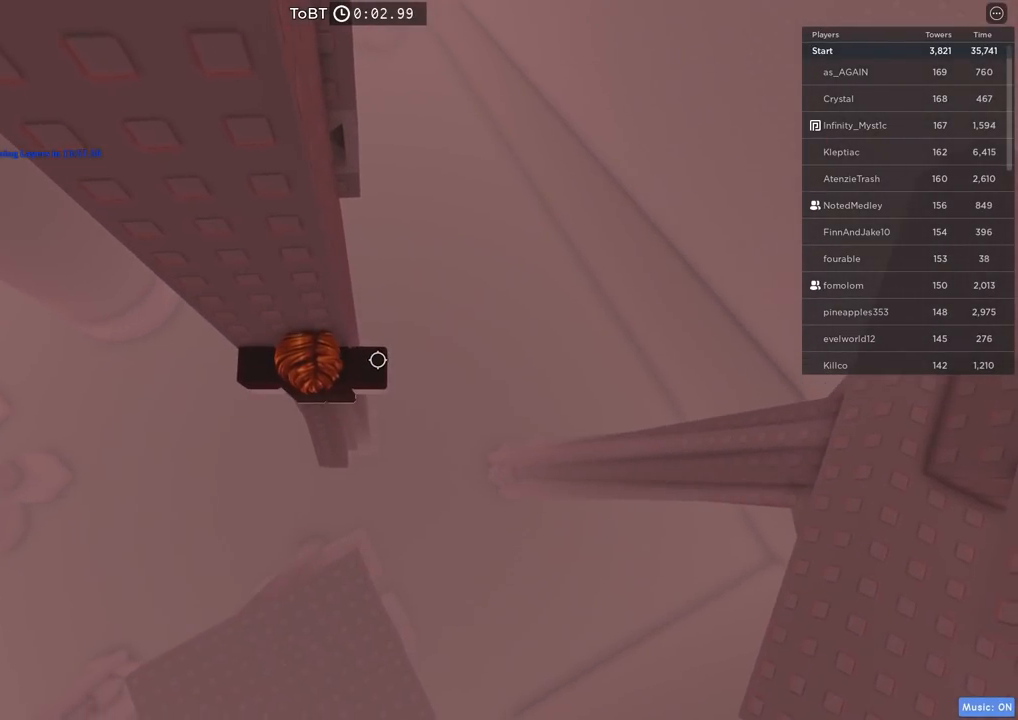
{"keys": ["d"], "events": [[184, "d", "down"], [300, "space", "down"], [450, "space", "up"]]}
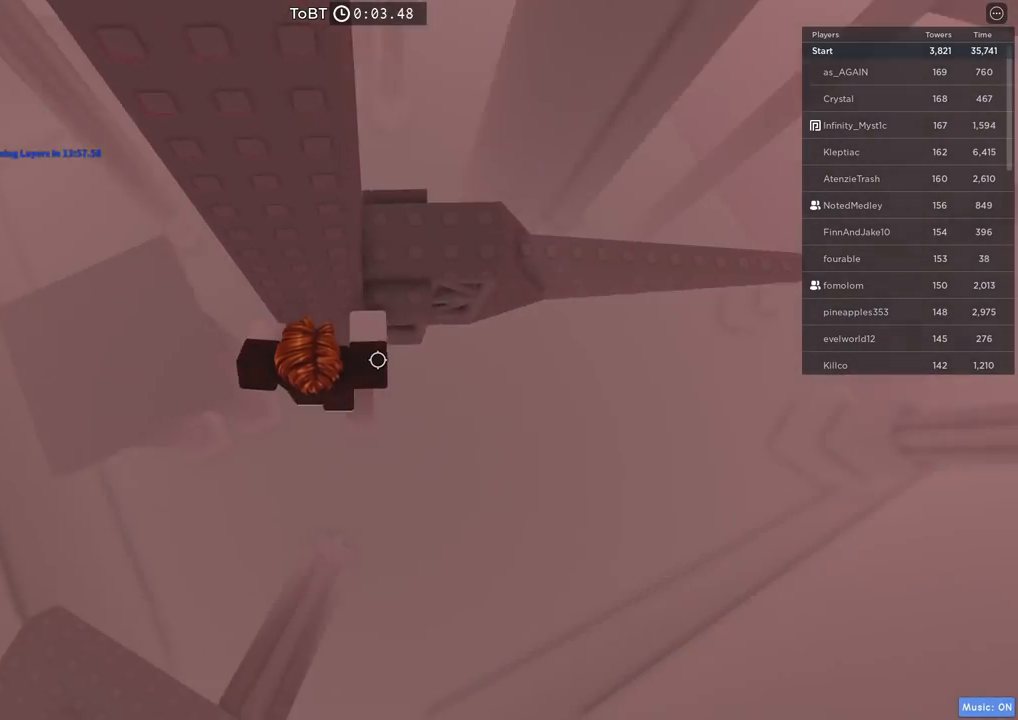
{"keys": [], "events": [[84, "w", "down"], [184, "d", "up"], [467, "w", "up"]]}
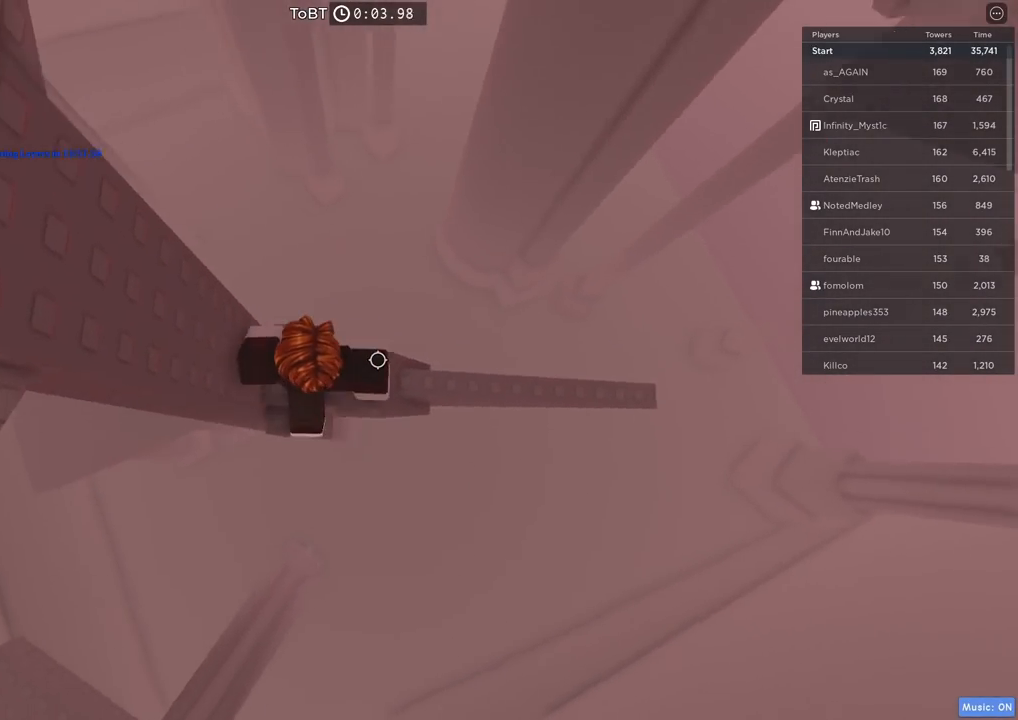
{"keys": ["d"], "events": [[84, "d", "down"]]}
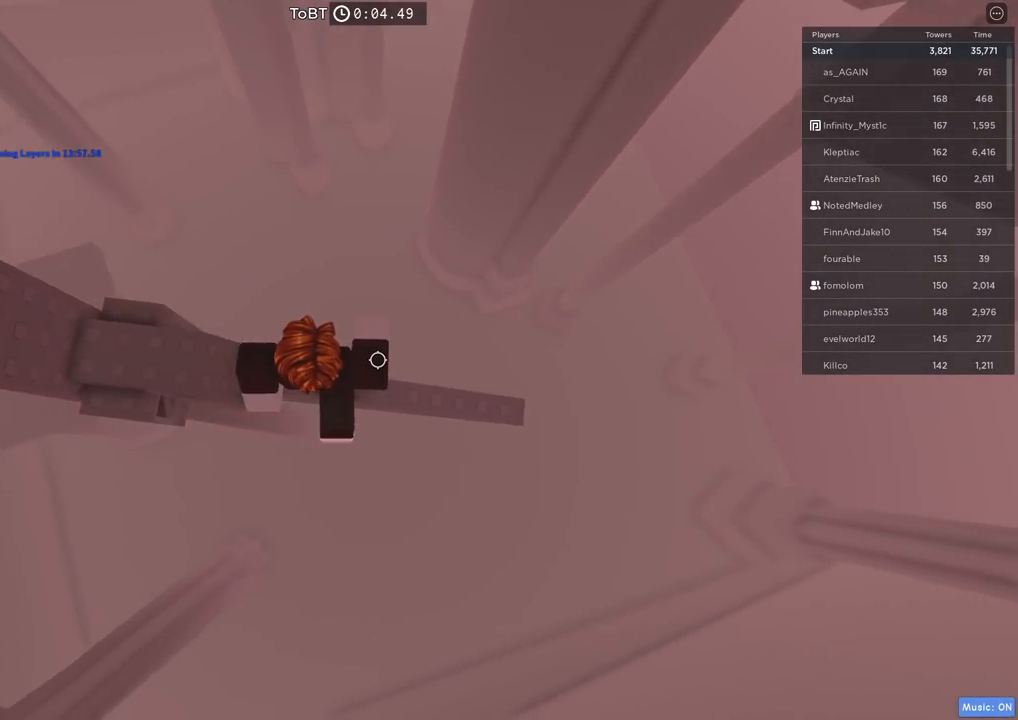
{"keys": [], "events": [[400, "d", "up"]]}
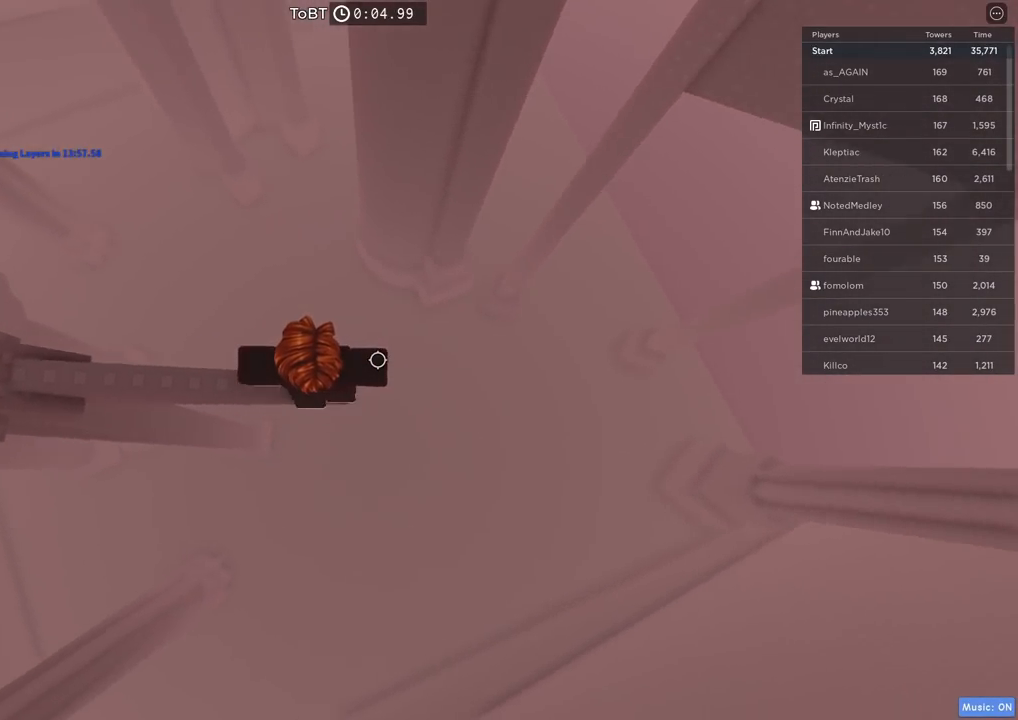
{"keys": [], "events": [[17, "shift", "down"], [117, "shift", "up"]]}
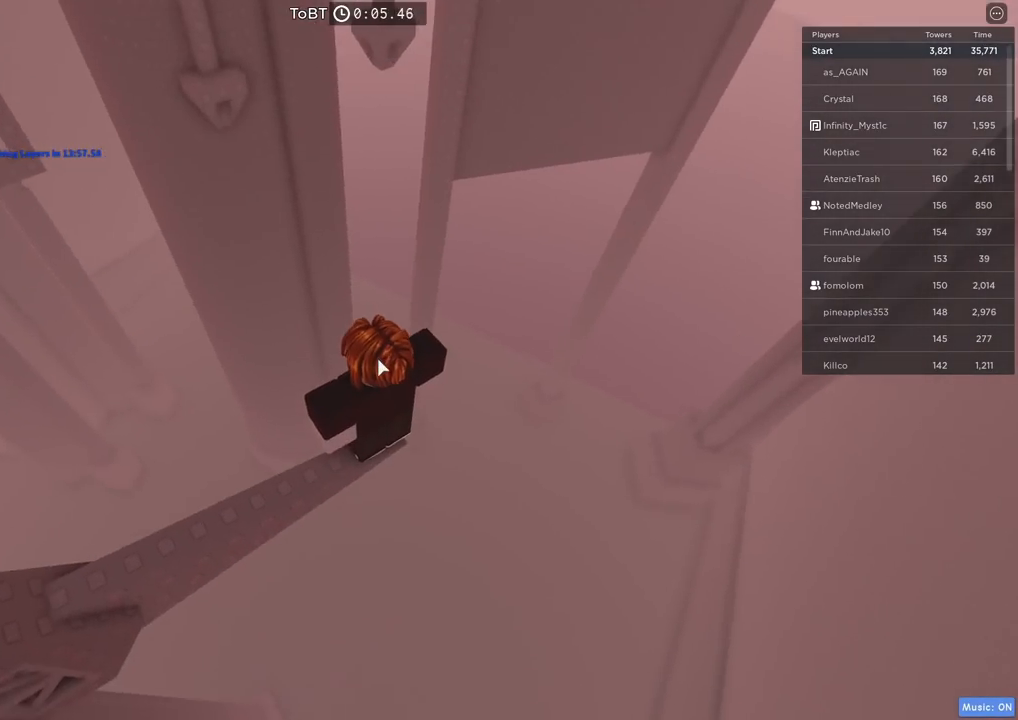
{"keys": [], "events": []}
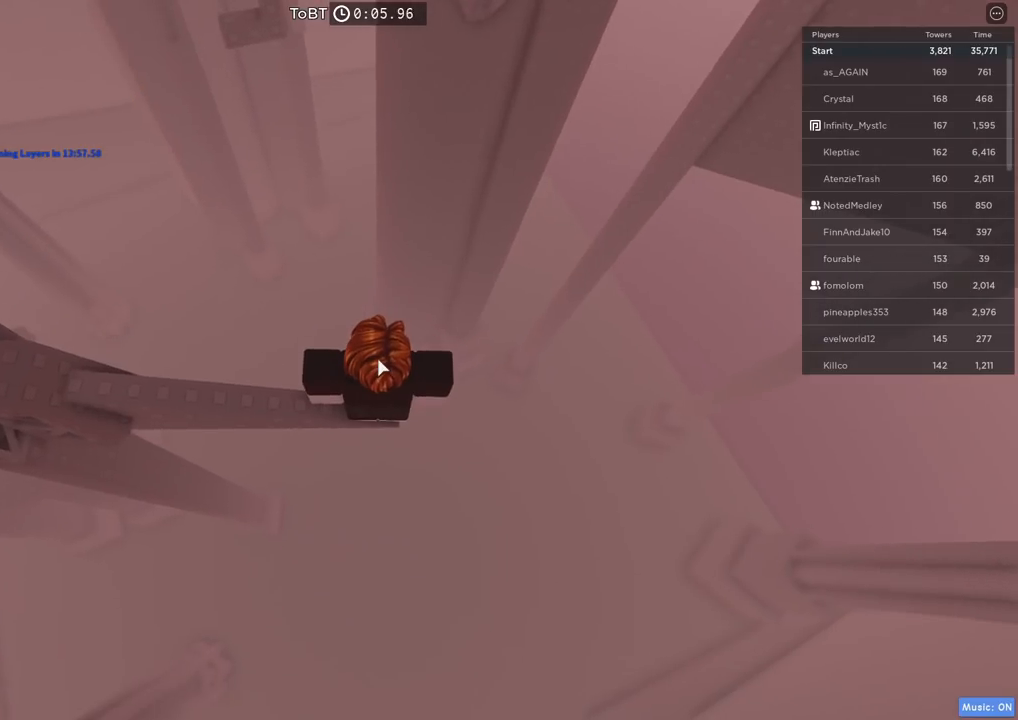
{"keys": ["shift"], "events": [[467, "shift", "down"]]}
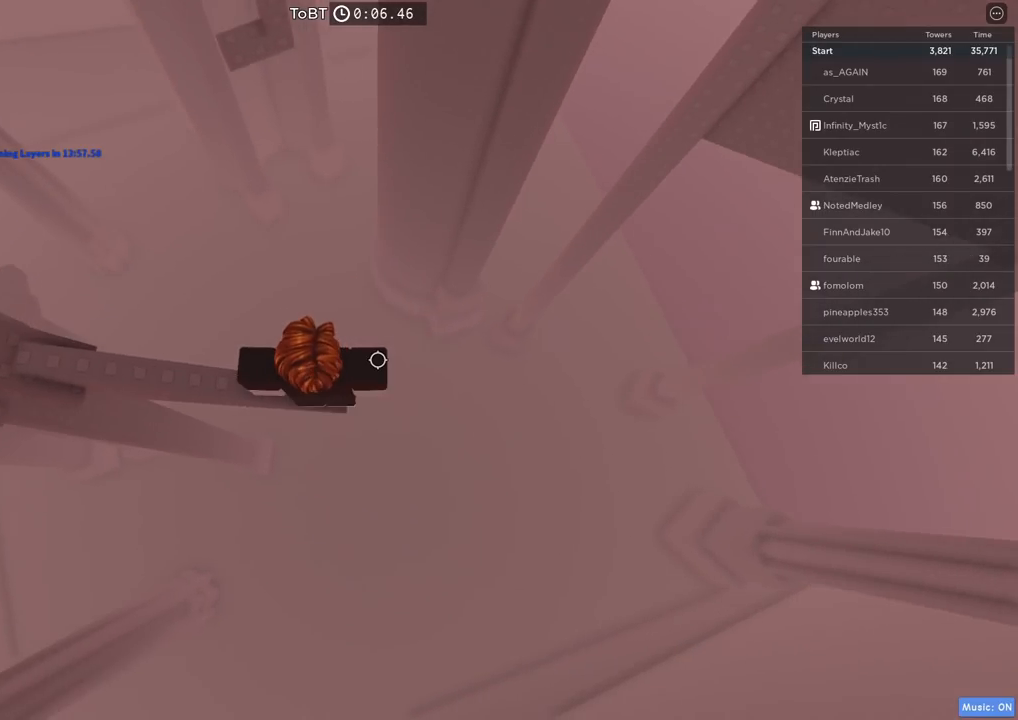
{"keys": ["w"], "events": [[100, "shift", "up"], [117, "w", "down"], [167, "space", "down"], [367, "space", "up"]]}
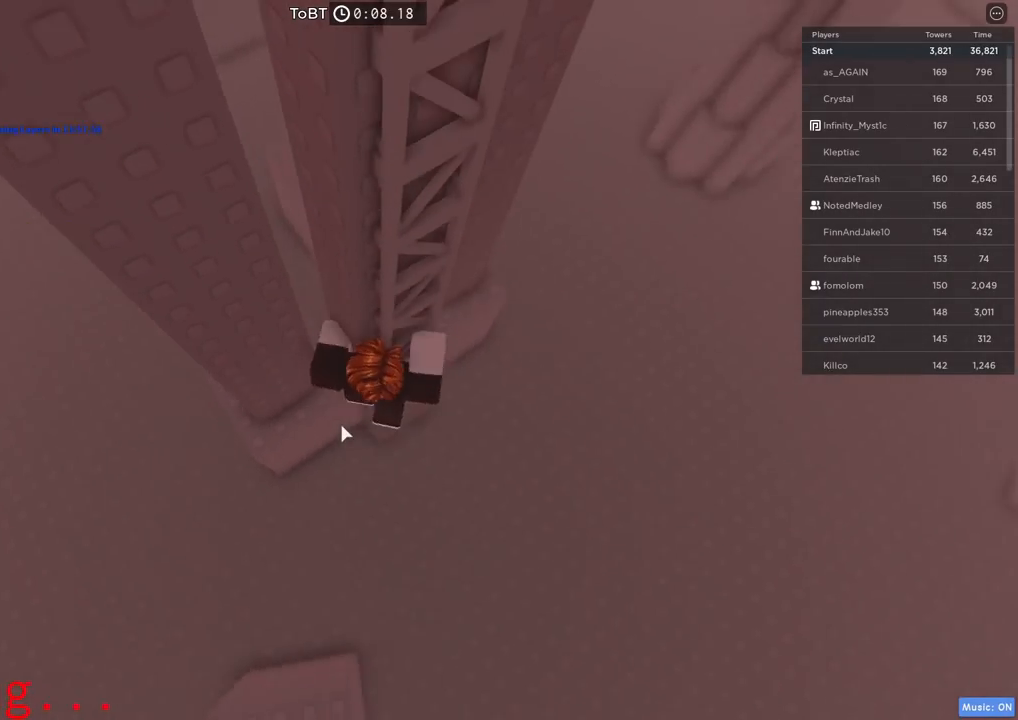
{"keys": ["w"], "events": []}
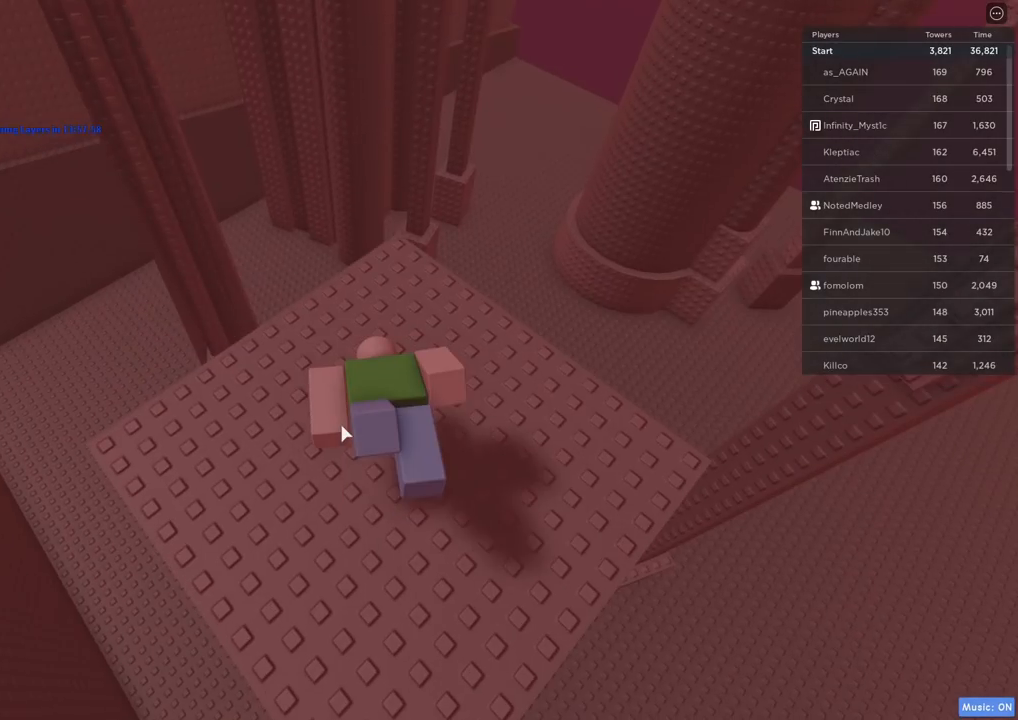
{"keys": ["d"], "events": [[67, "w", "up"], [317, "shift", "down"], [484, "d", "down"], [500, "shift", "up"]]}
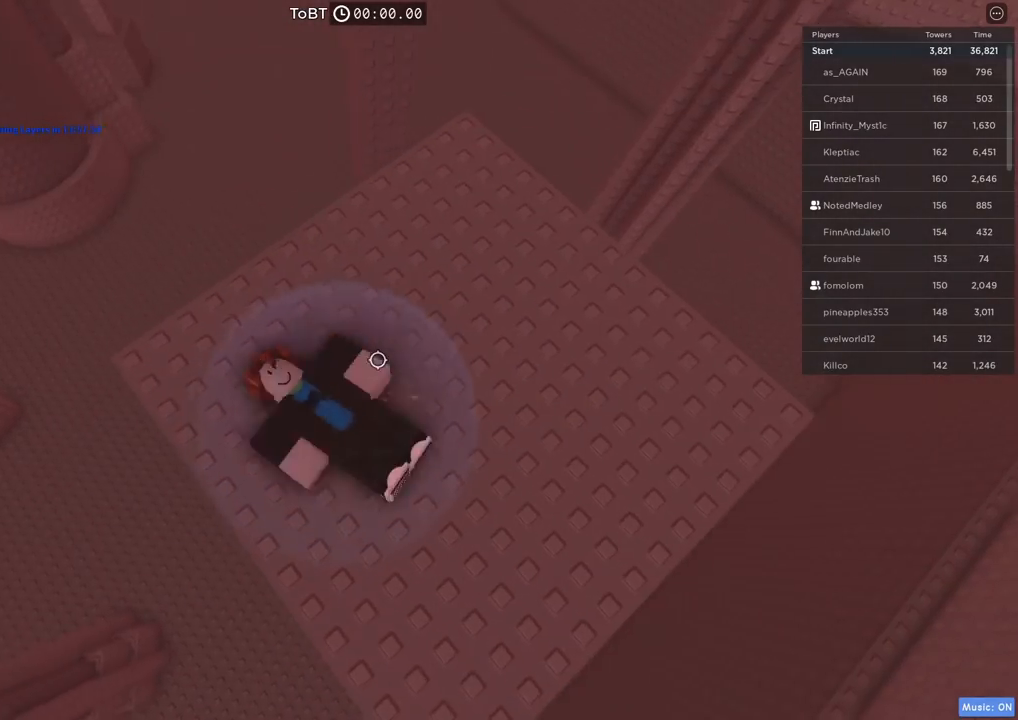
{"keys": ["shift", "space", "w"], "events": [[150, "space", "down"], [150, "w", "down"], [367, "d", "up"], [434, "shift", "down"]]}
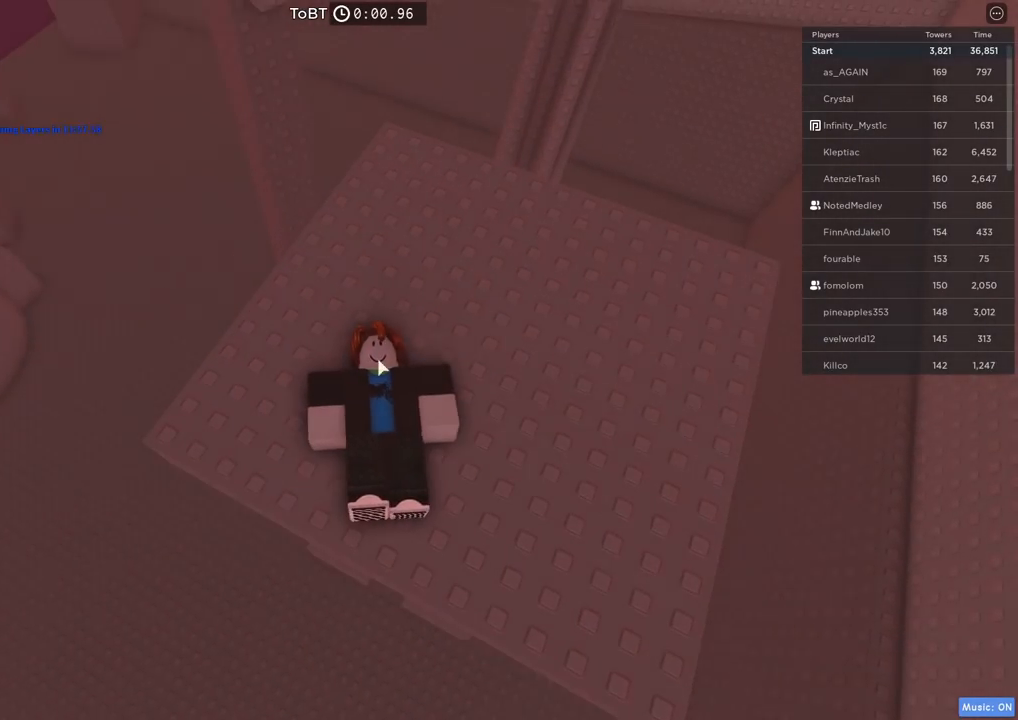
{"keys": ["space"], "events": [[100, "shift", "up"], [384, "w", "up"]]}
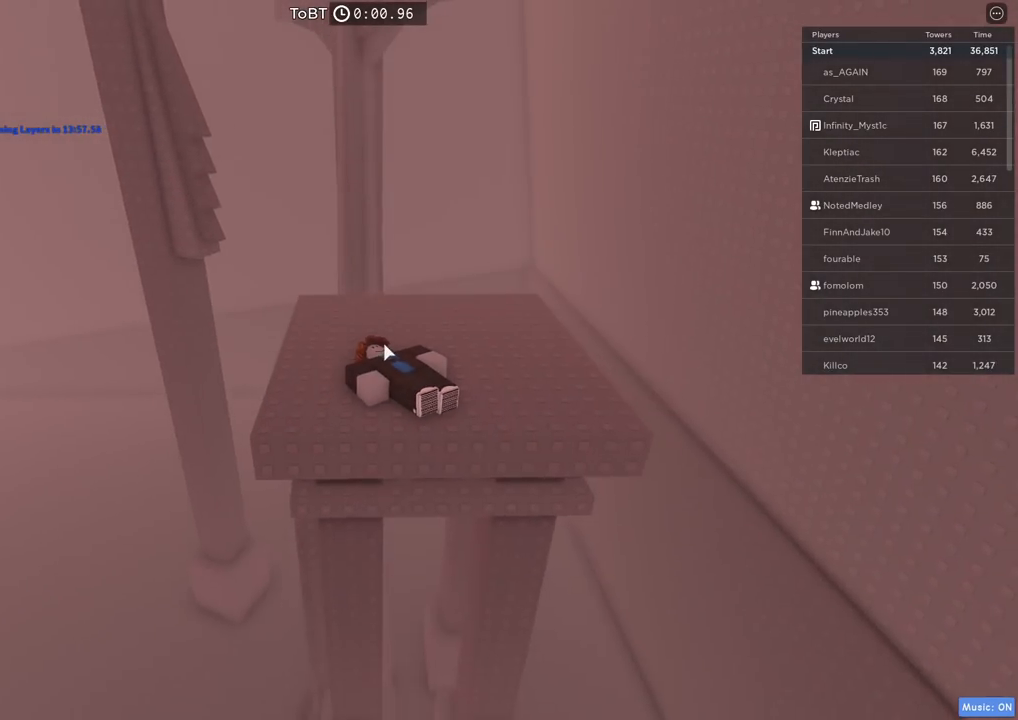
{"keys": ["space"], "events": []}
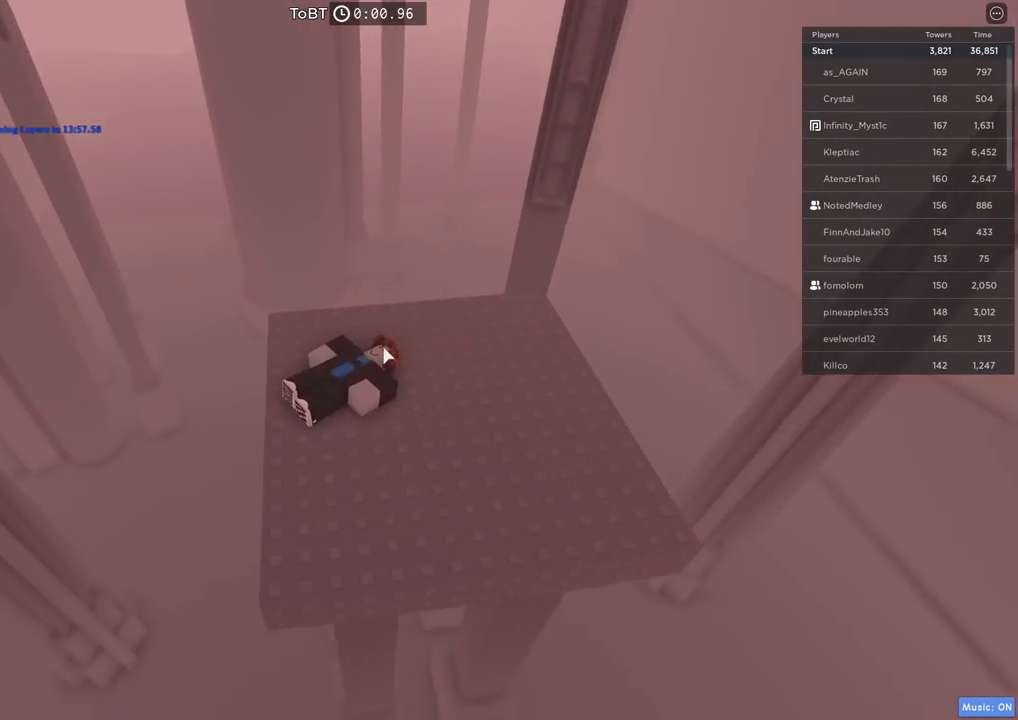
{"keys": ["space"], "events": []}
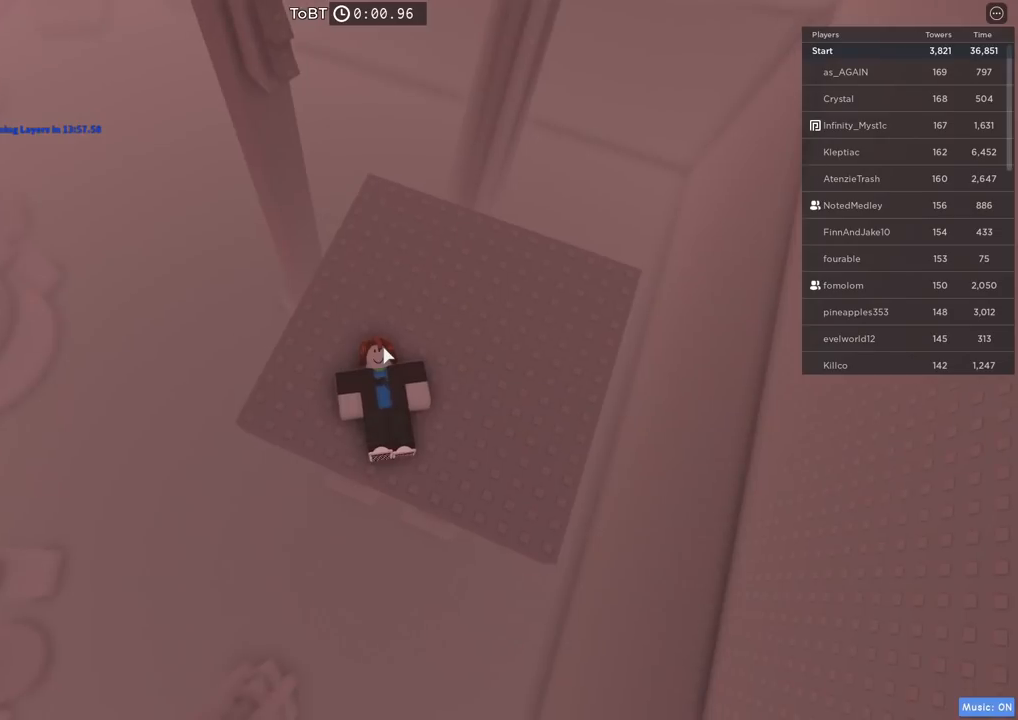
{"keys": ["space", "w"], "events": [[217, "d", "down"], [234, "w", "down"], [467, "d", "up"]]}
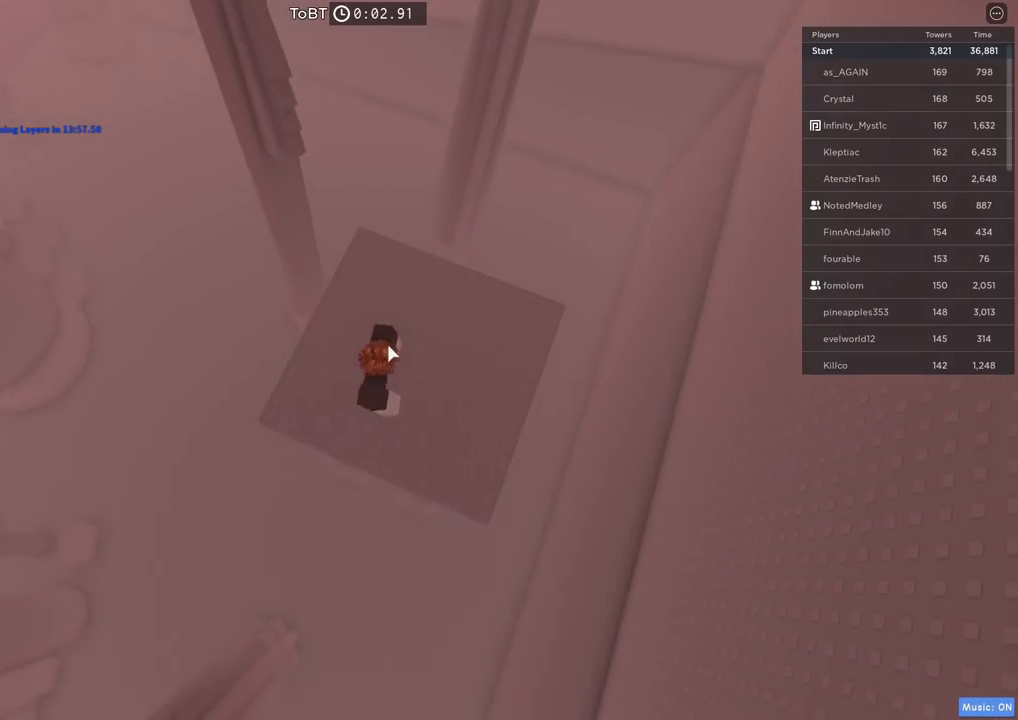
{"keys": ["w"], "events": [[150, "w", "up"], [267, "shift", "down"], [267, "space", "up"], [400, "shift", "up"], [467, "w", "down"]]}
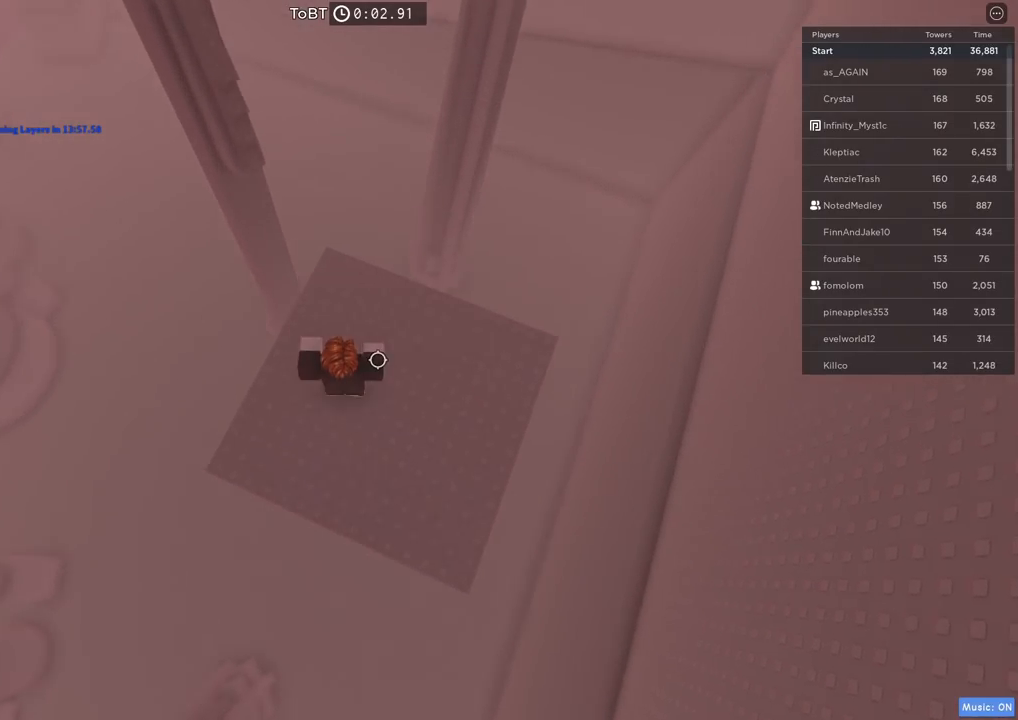
{"keys": ["w"], "events": []}
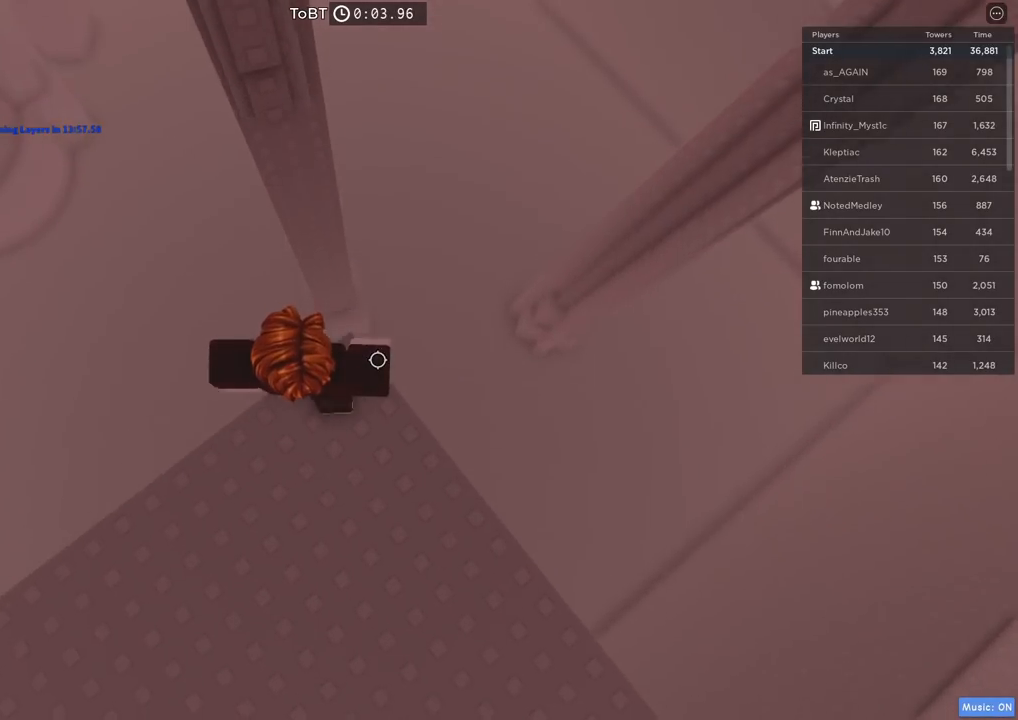
{"keys": ["w"], "events": [[84, "space", "down"], [217, "space", "up"]]}